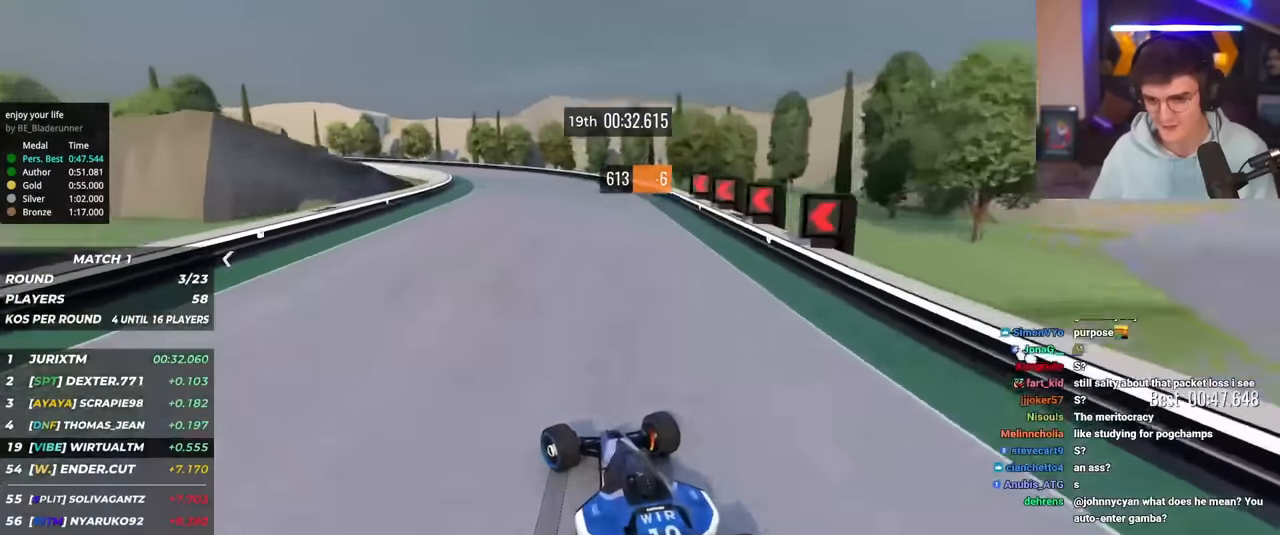
Gameplay with keyboard; each line is a JSON object with the keys held at the frame after it. "events" lists presses ("down") and releases ("up") of "brake", "down", "left", "right" and "up" between this image and that frame as [ms after this image, input, new state], when the widget could be followed in between. No other keys are recorded. Mouse input is not recorded. Key names are as the overlay labels them; some are game actions (e.g. jump) rather than physical keys.
{"keys": ["left"], "events": [[16, "up", "down"], [66, "up", "up"], [116, "up", "down"], [450, "up", "up"]]}
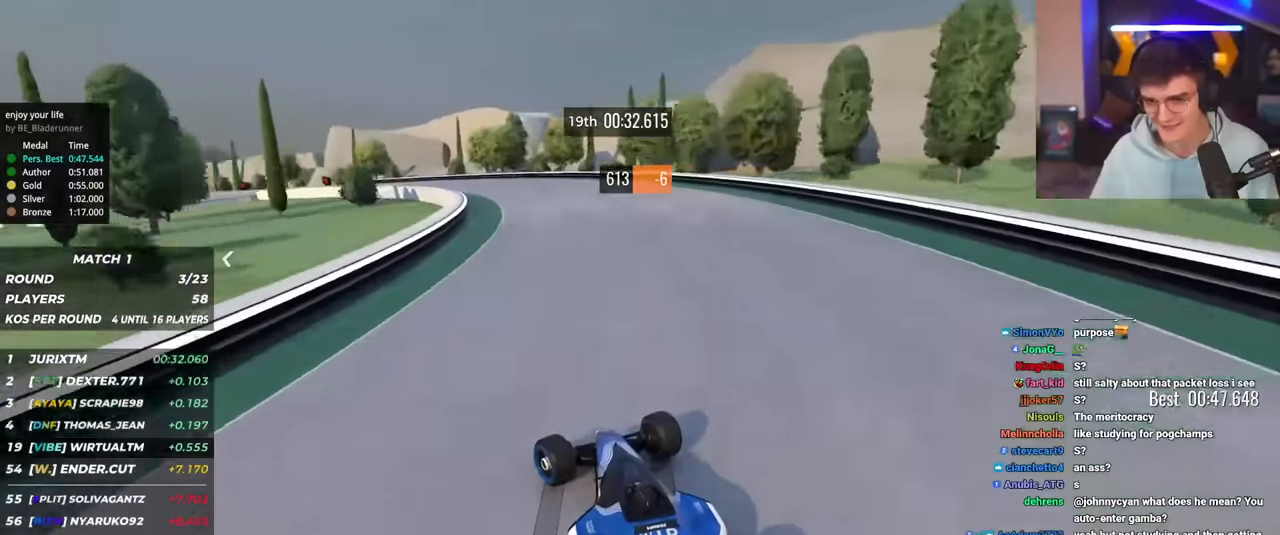
{"keys": ["left", "up"], "events": [[50, "up", "down"]]}
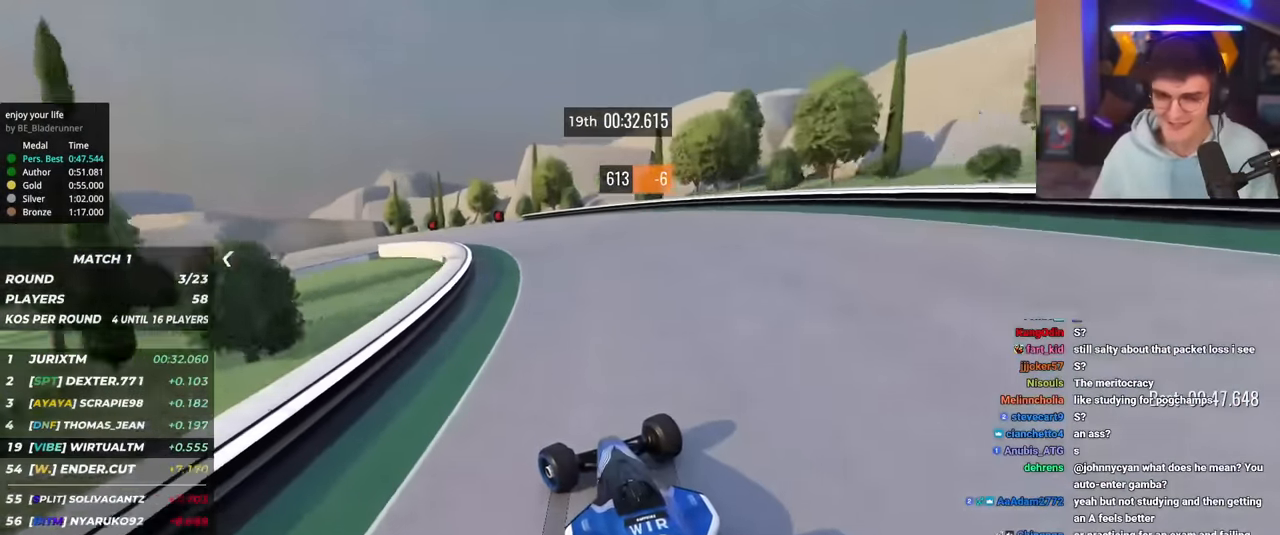
{"keys": ["left", "up"], "events": []}
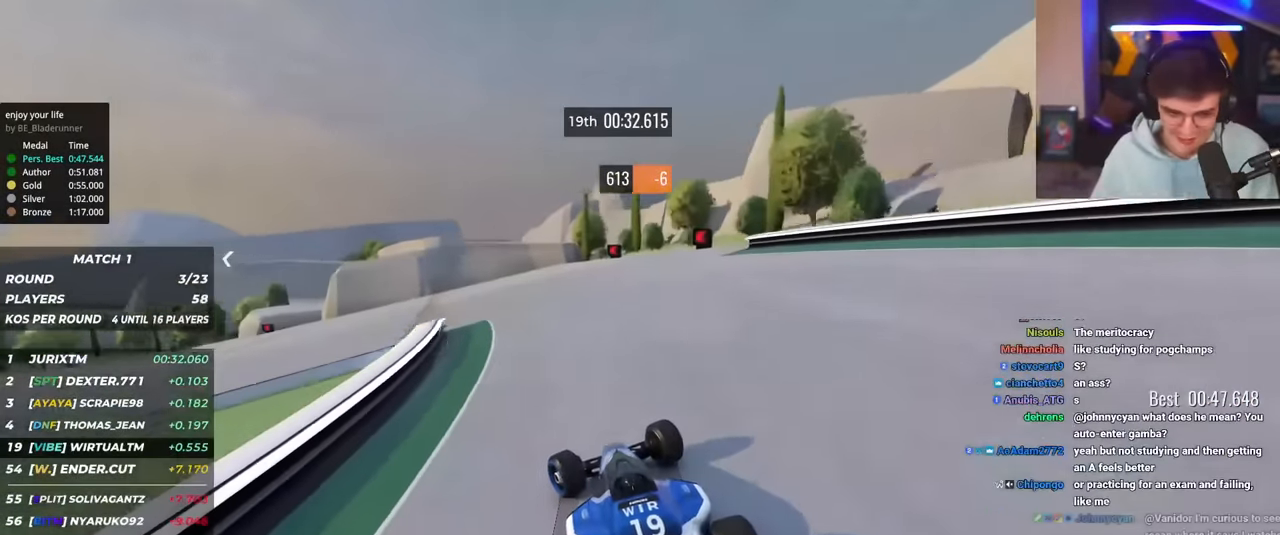
{"keys": ["left", "up"], "events": []}
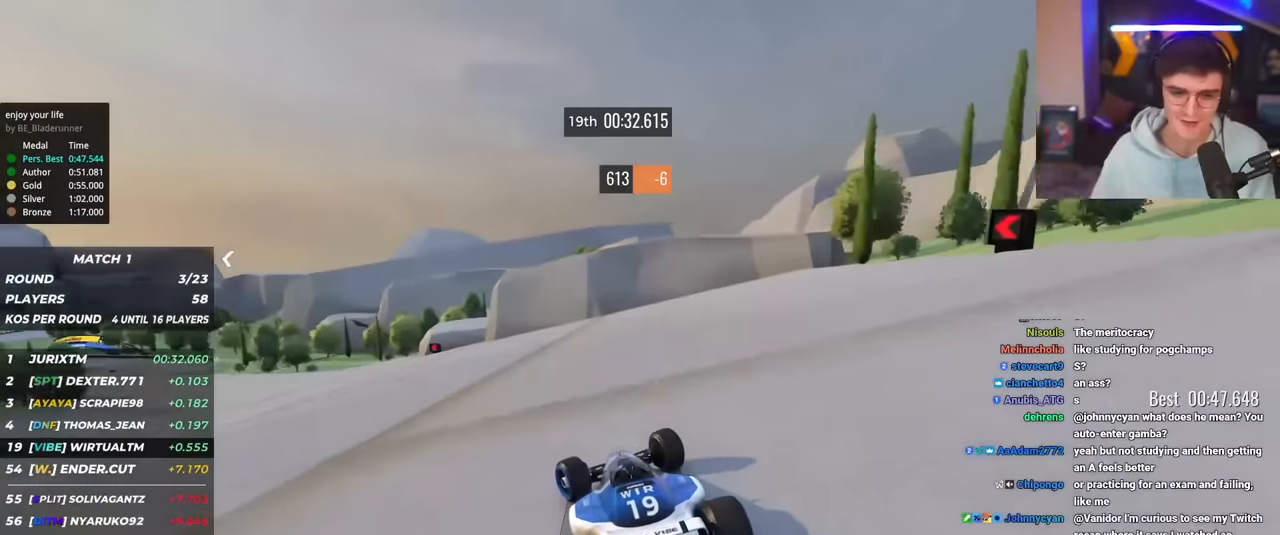
{"keys": ["left", "up"], "events": []}
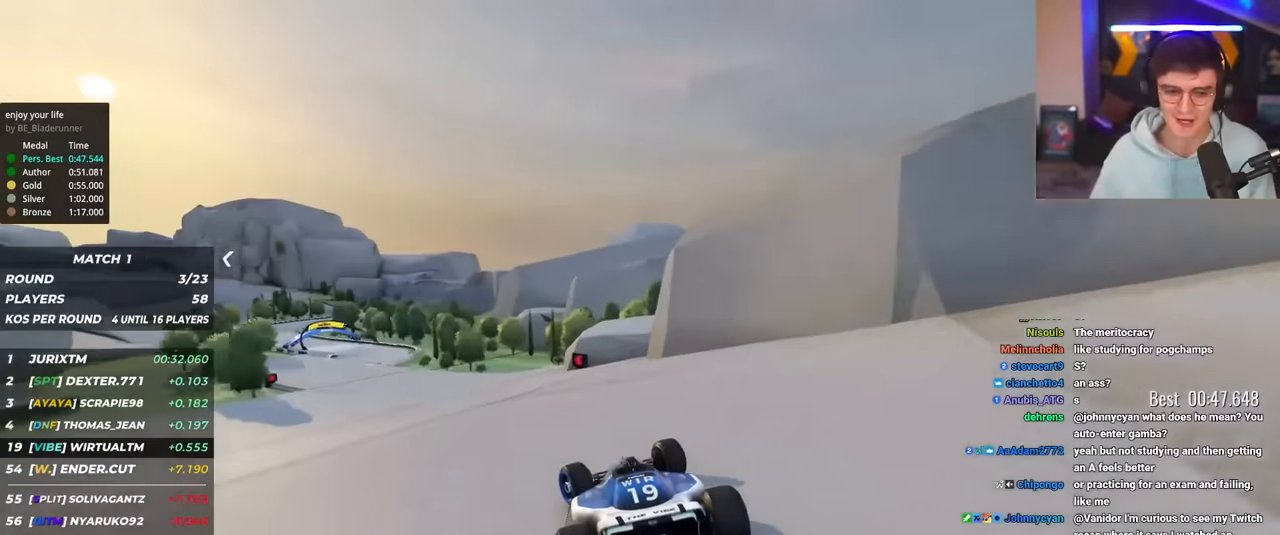
{"keys": ["left", "up"], "events": [[100, "left", "up"], [183, "left", "down"]]}
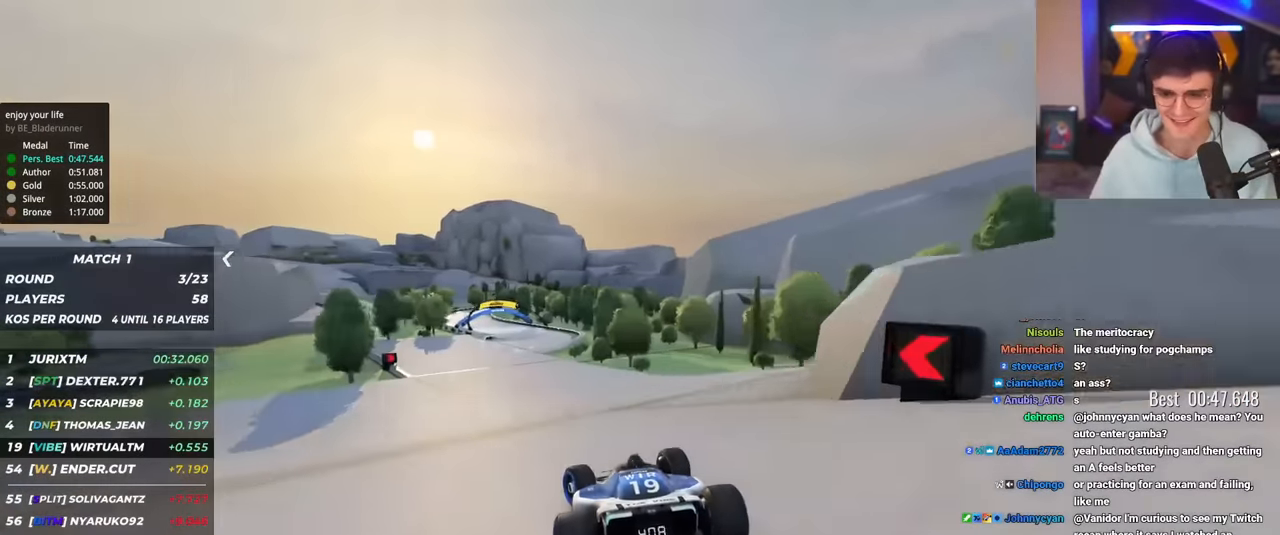
{"keys": ["up"], "events": [[117, "left", "up"]]}
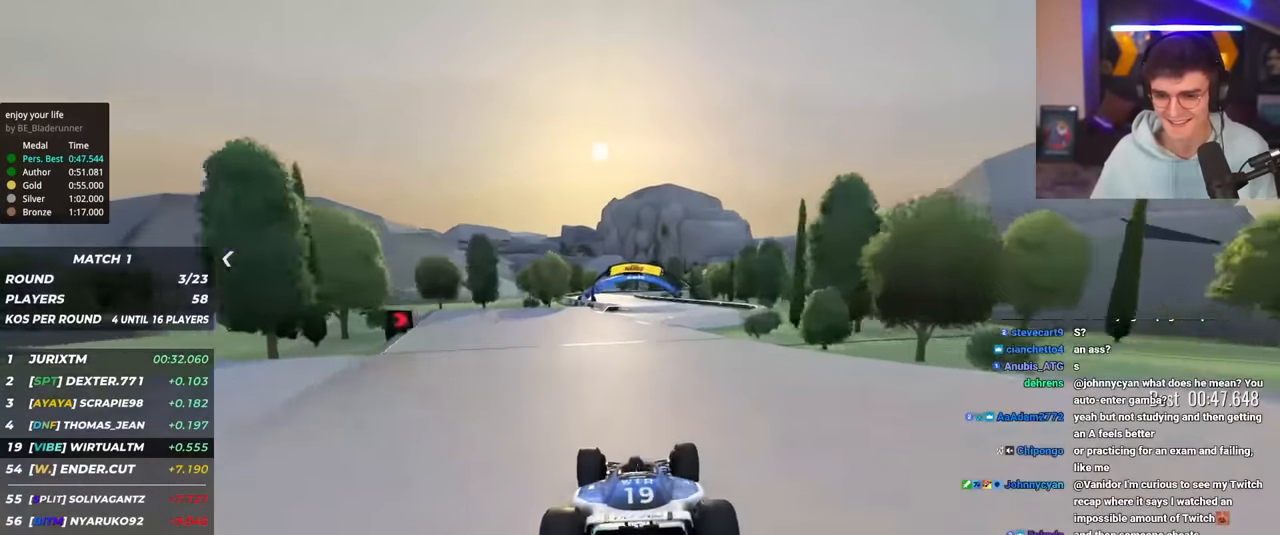
{"keys": ["left", "up"], "events": [[83, "right", "down"], [166, "right", "up"], [367, "left", "down"]]}
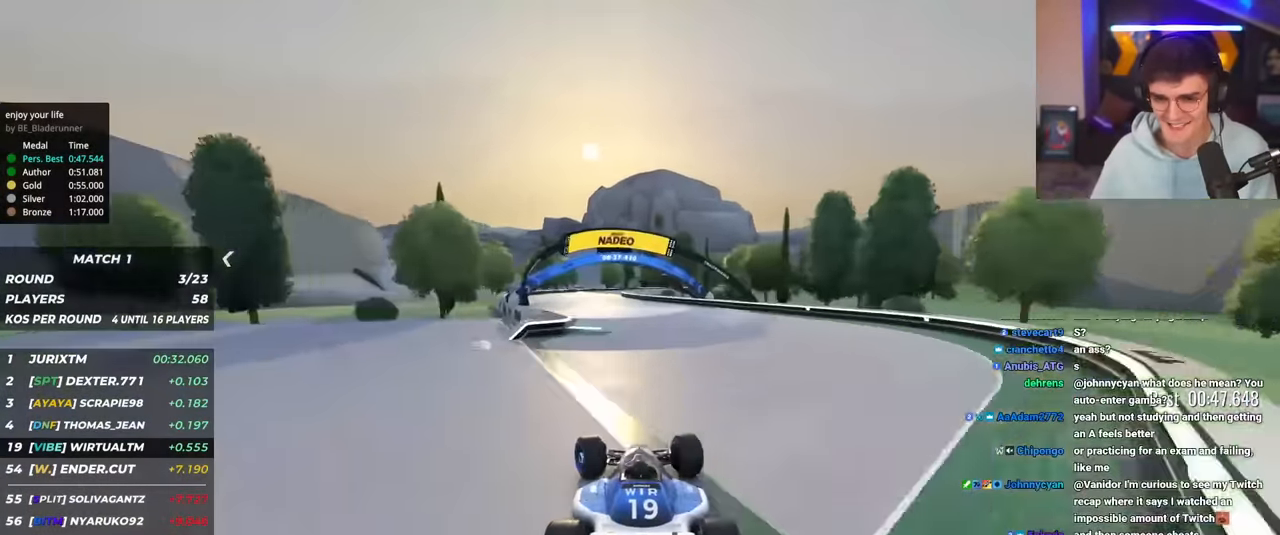
{"keys": ["up"], "events": [[184, "left", "up"], [284, "right", "down"], [434, "right", "up"]]}
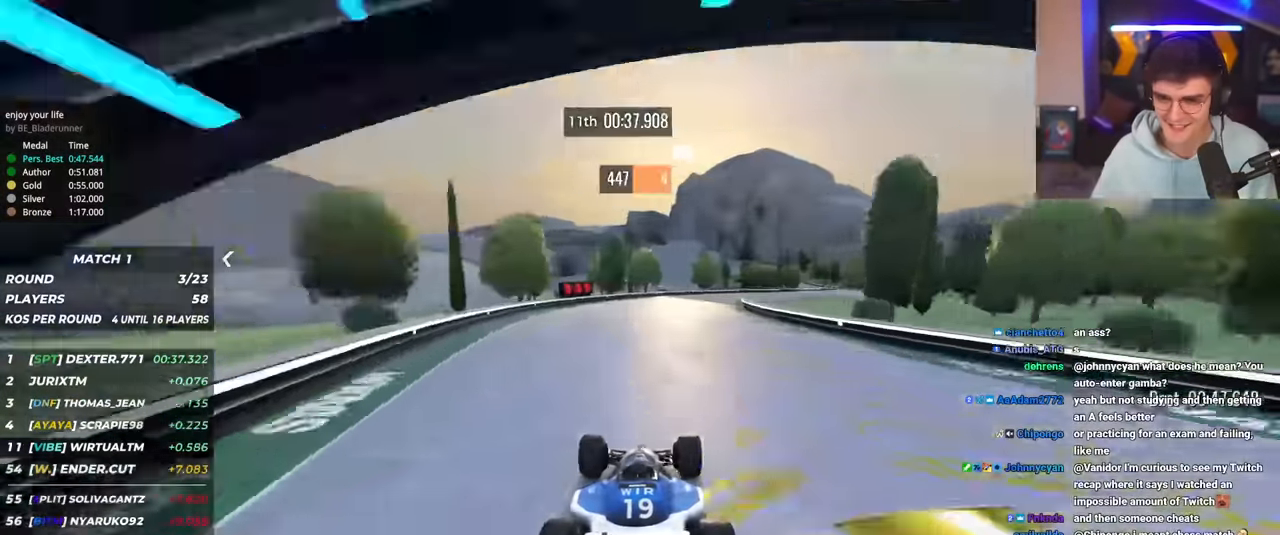
{"keys": ["right", "up"], "events": [[16, "right", "down"], [400, "right", "up"], [434, "right", "down"]]}
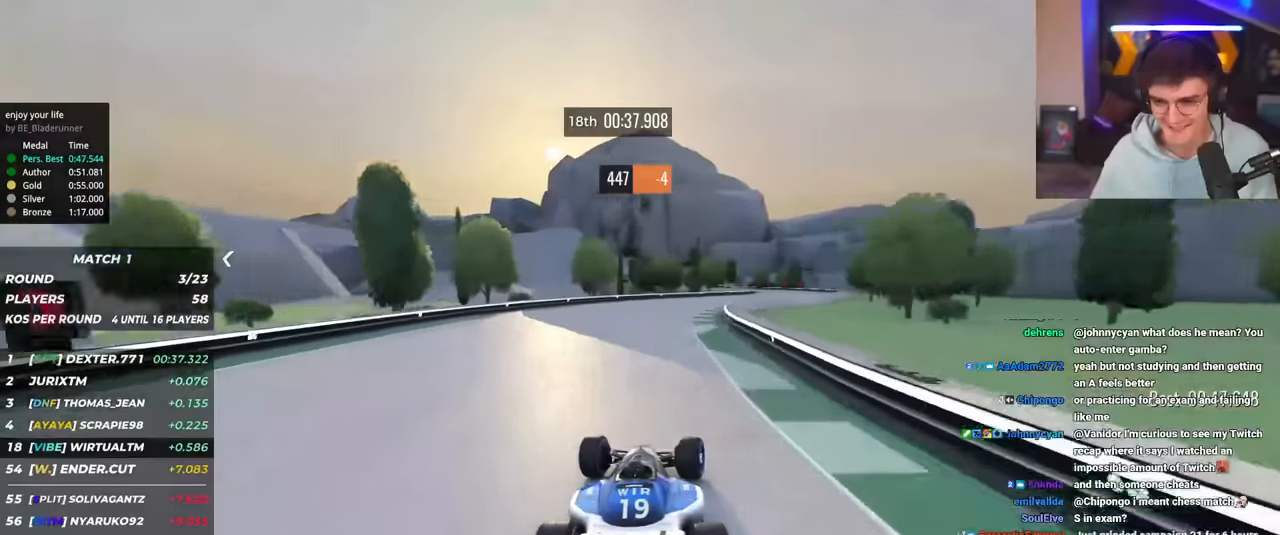
{"keys": ["right", "up"], "events": [[133, "right", "up"], [216, "right", "down"]]}
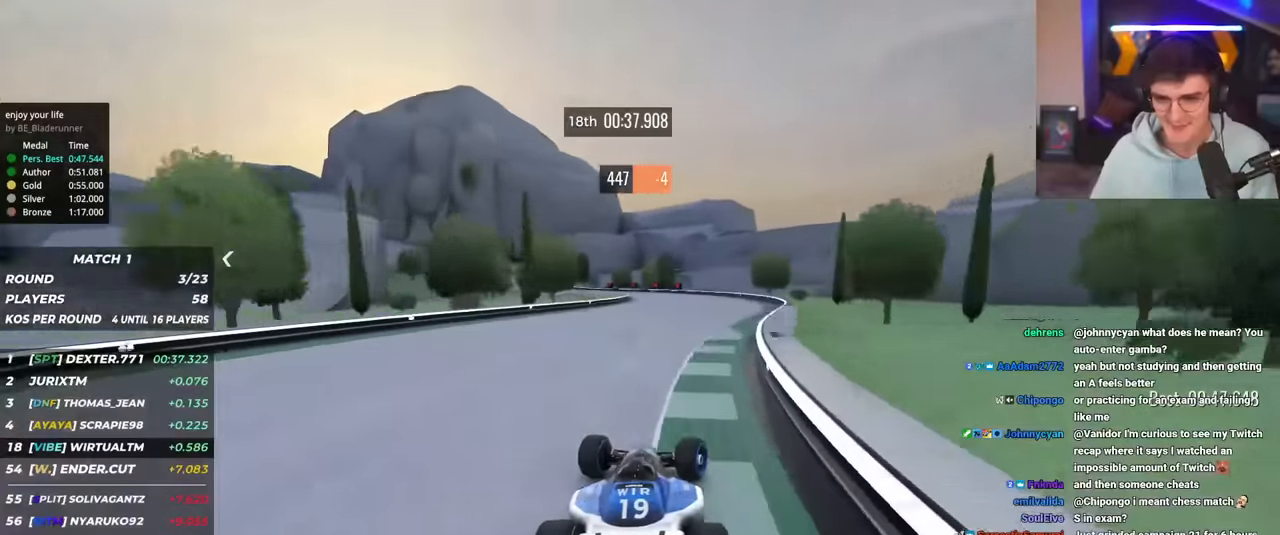
{"keys": ["up"], "events": [[50, "right", "up"], [100, "left", "down"], [234, "left", "up"], [284, "left", "down"], [467, "left", "up"]]}
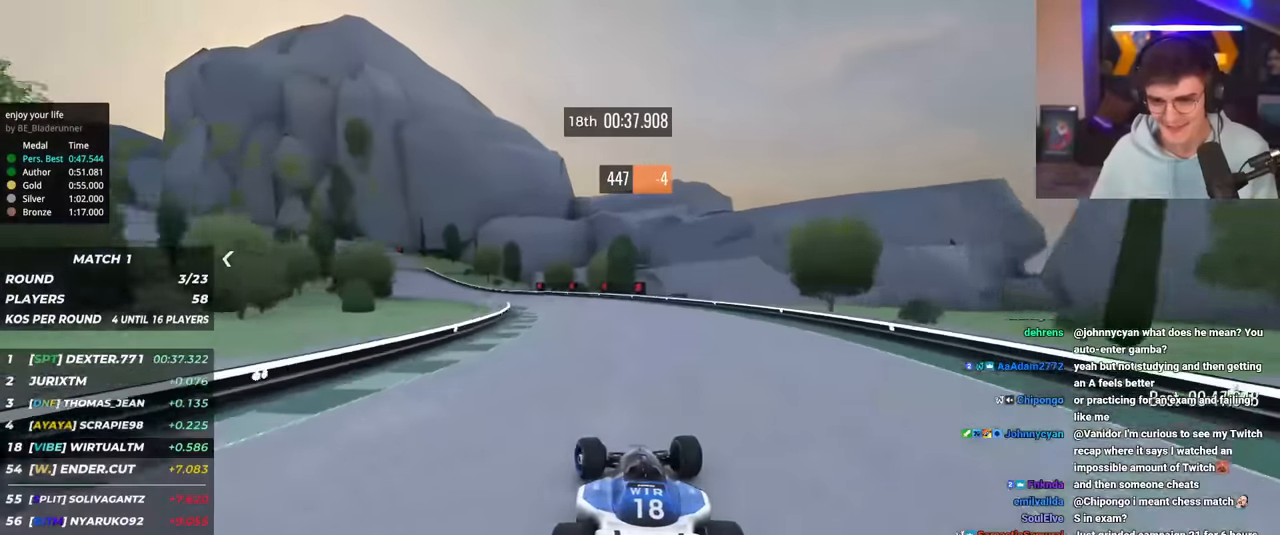
{"keys": ["left", "up"], "events": [[66, "left", "down"], [150, "left", "up"], [200, "left", "down"], [400, "up", "up"], [483, "up", "down"]]}
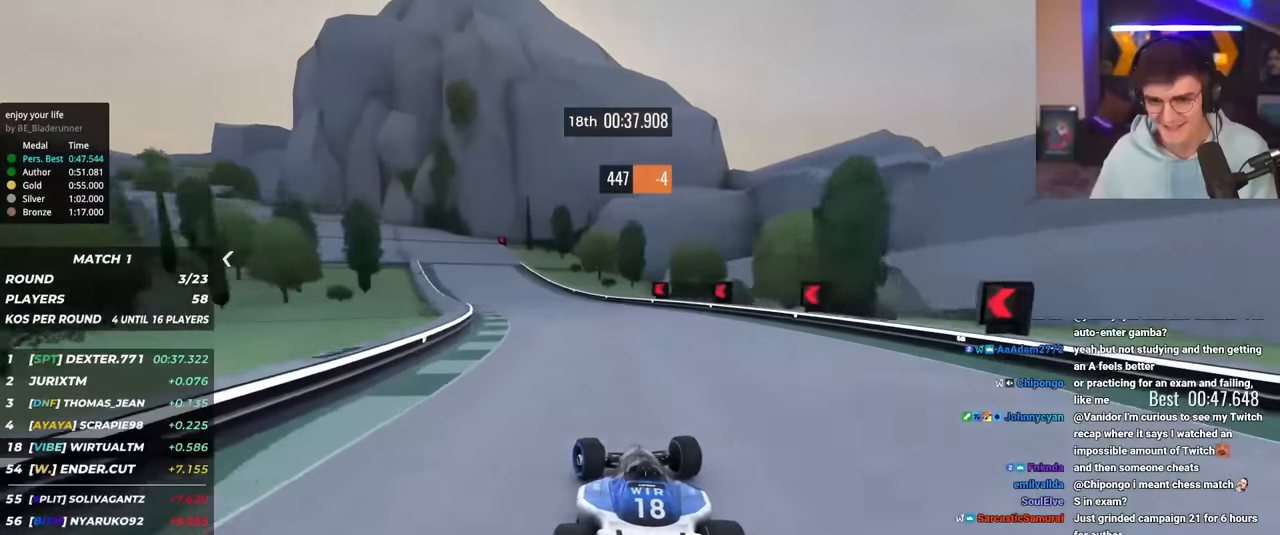
{"keys": ["left", "up"], "events": []}
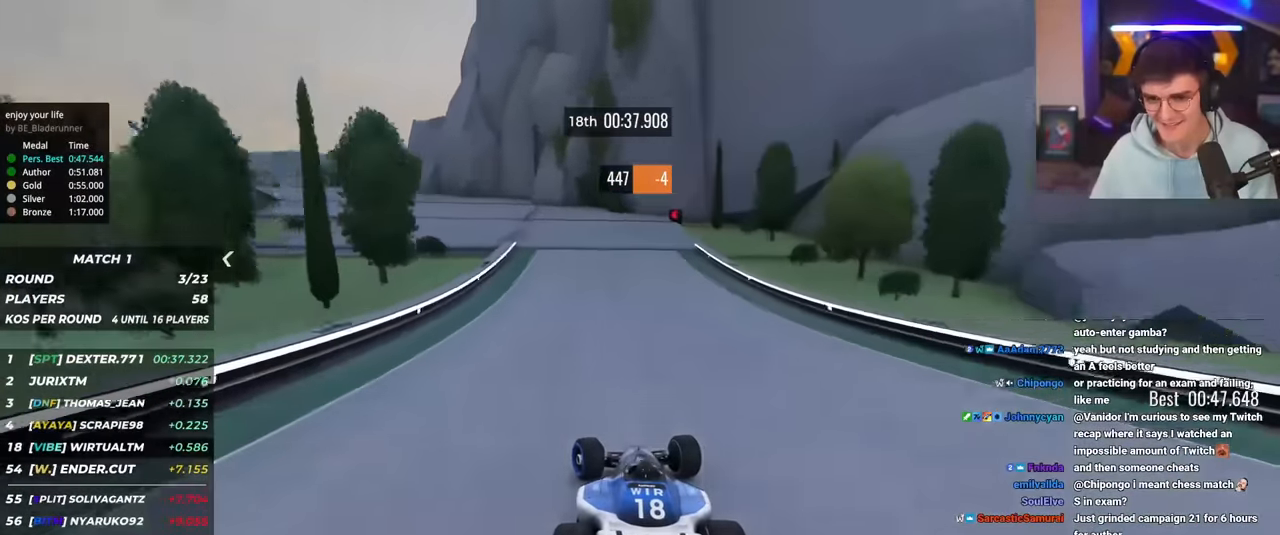
{"keys": ["left", "up"], "events": []}
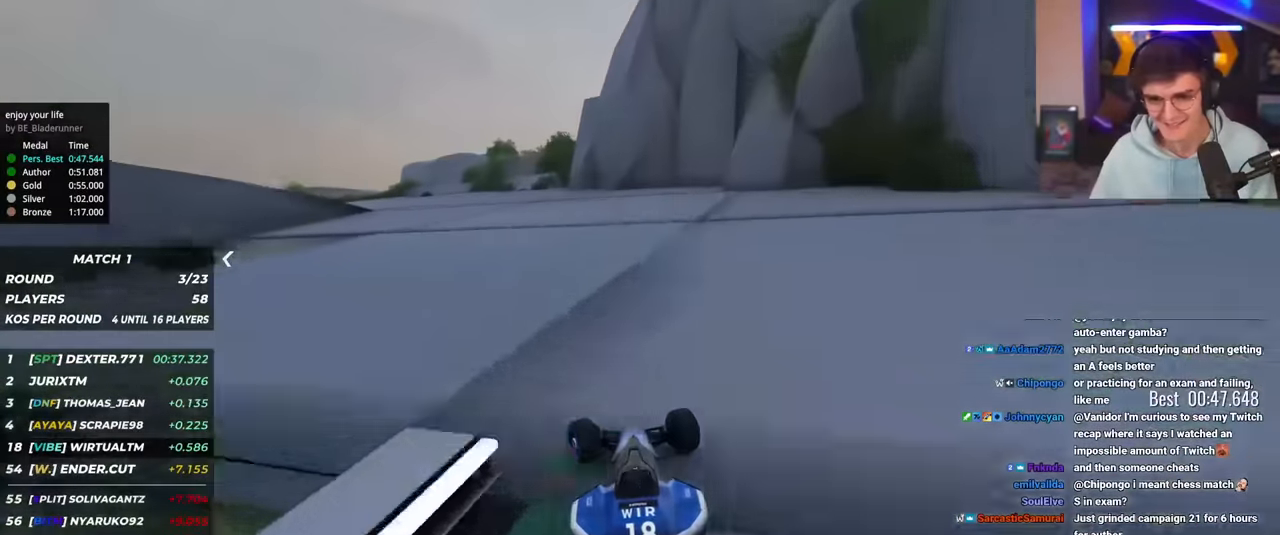
{"keys": ["left", "up"], "events": []}
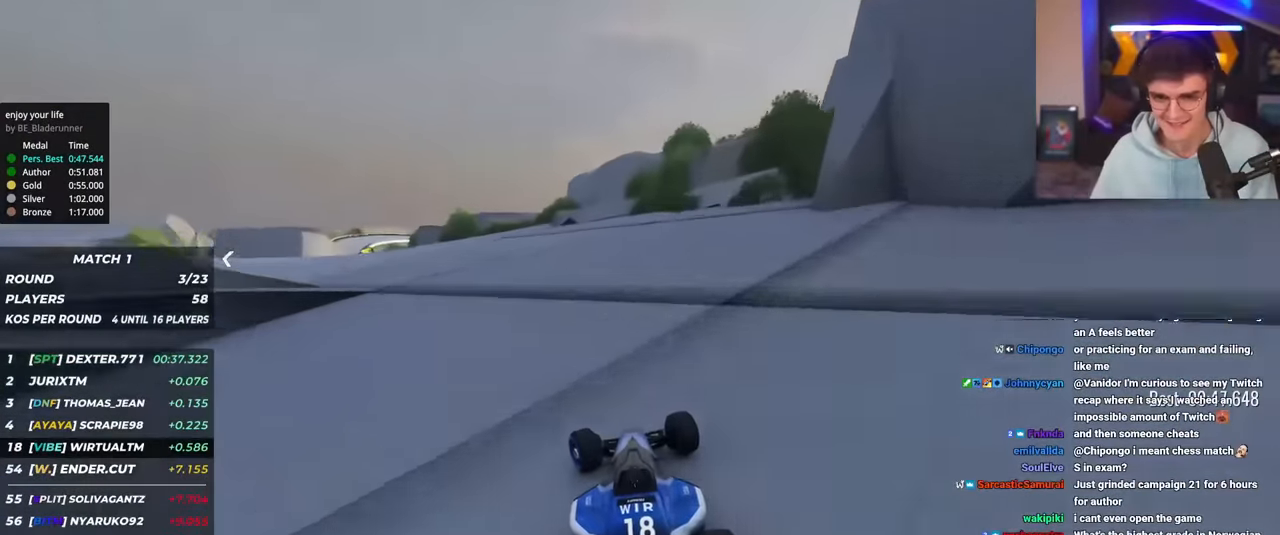
{"keys": ["left", "up"], "events": [[266, "up", "up"], [367, "up", "down"]]}
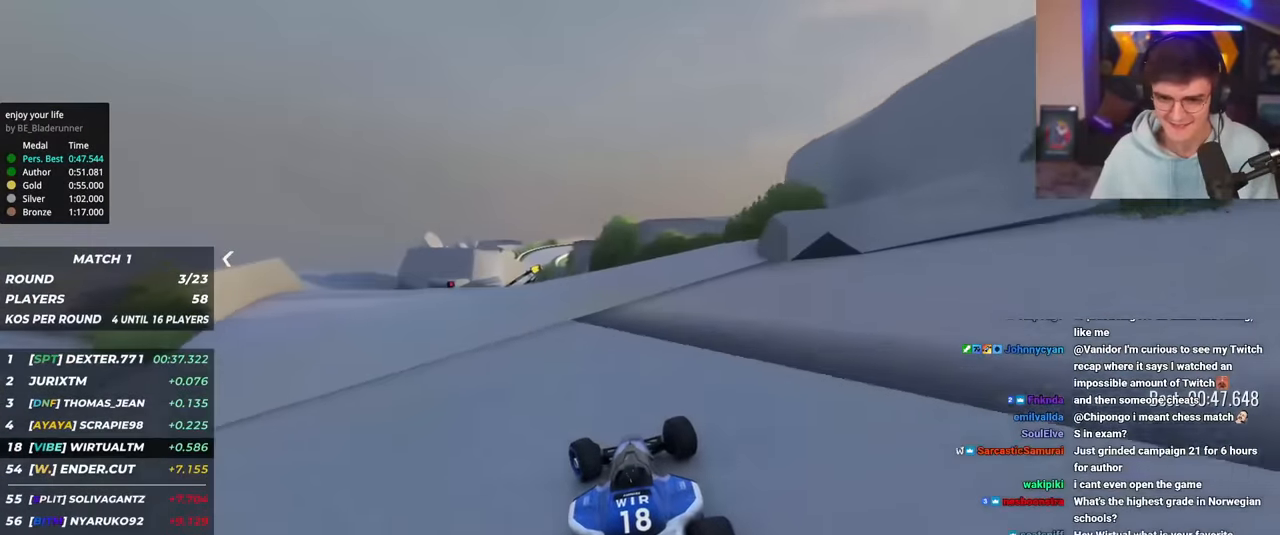
{"keys": ["up"], "events": [[284, "left", "up"], [334, "right", "down"], [417, "right", "up"]]}
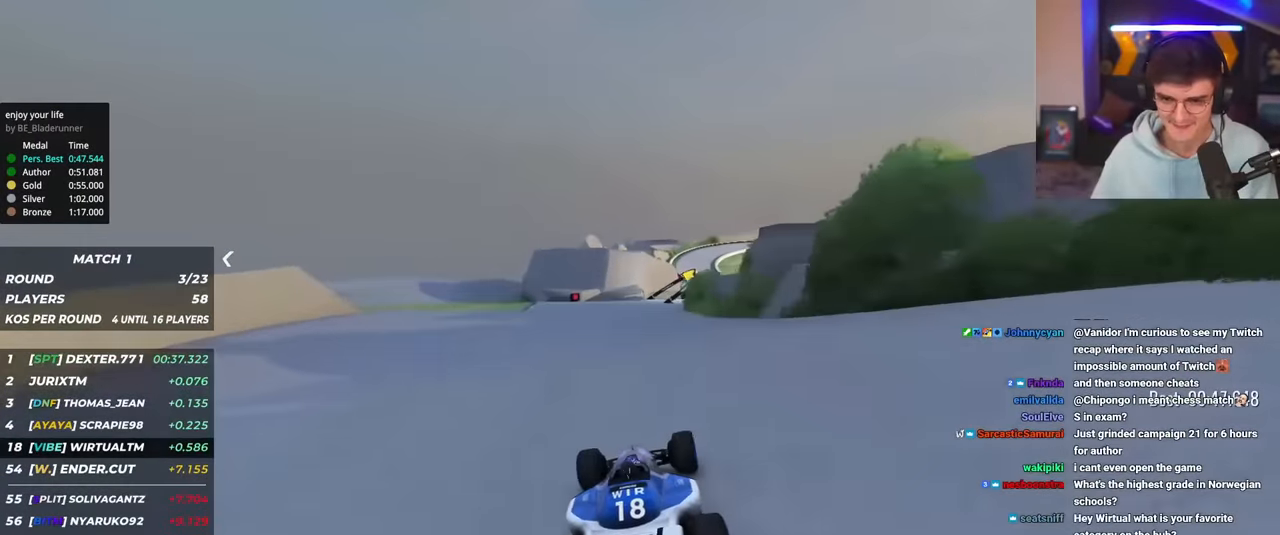
{"keys": ["right", "up"], "events": [[150, "right", "down"], [200, "right", "up"], [400, "right", "down"]]}
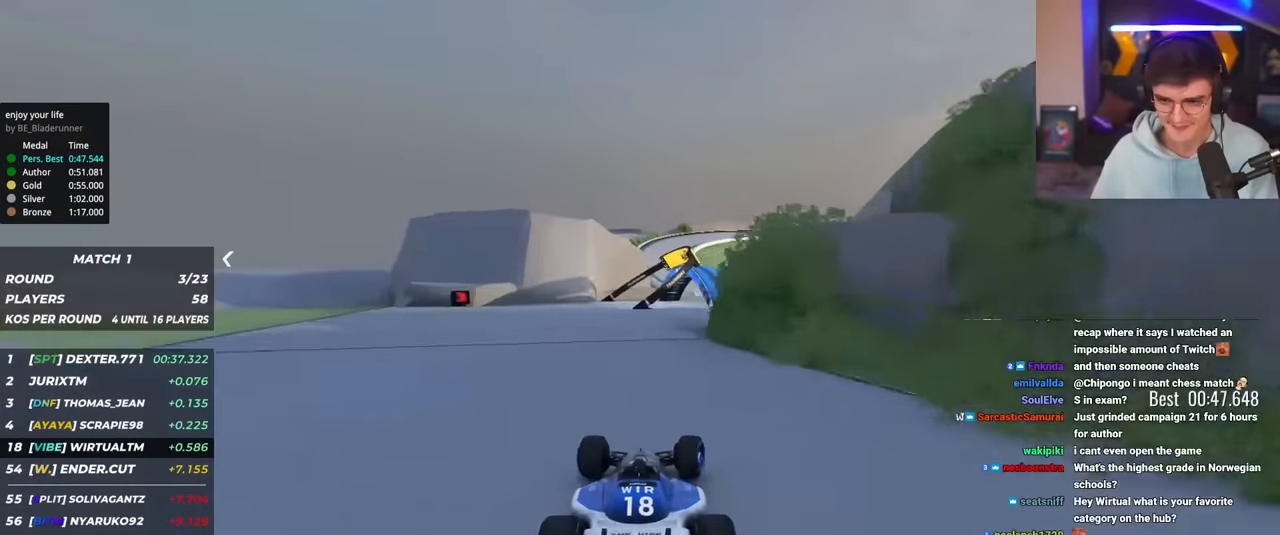
{"keys": ["left", "up"], "events": [[33, "right", "up"], [133, "right", "down"], [317, "right", "up"], [501, "left", "down"]]}
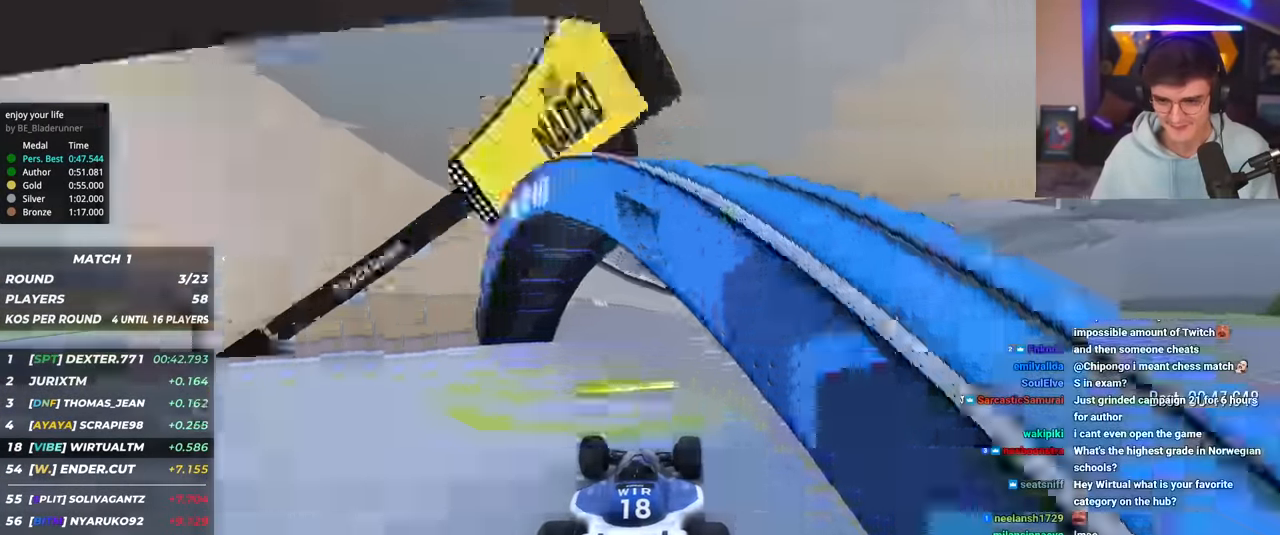
{"keys": ["left", "up"], "events": []}
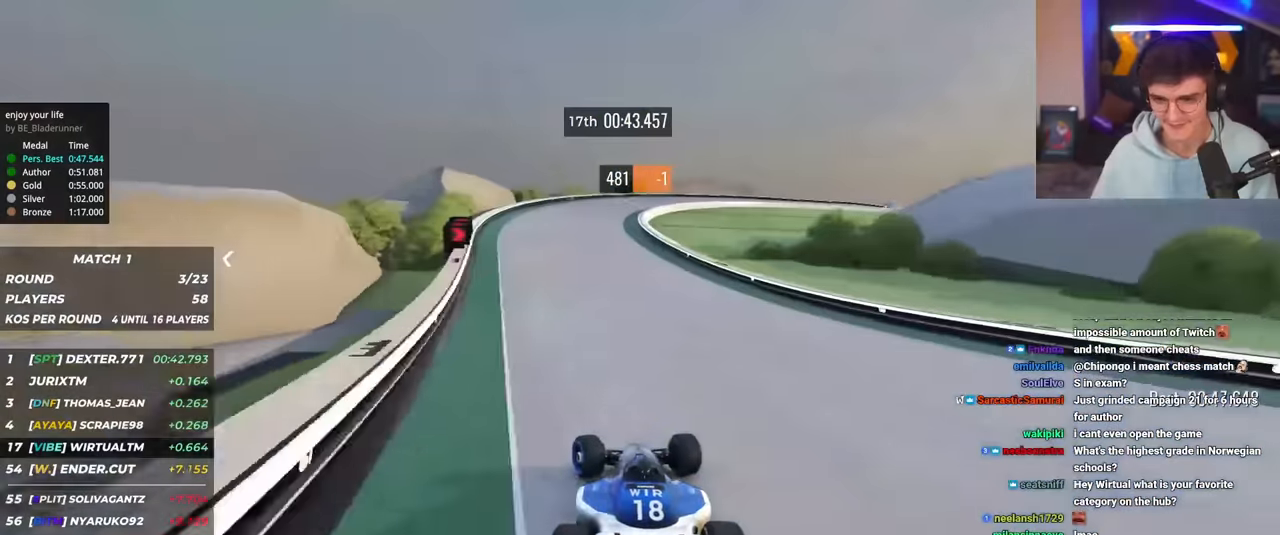
{"keys": ["brake", "right"], "events": [[17, "left", "up"], [67, "right", "down"], [350, "brake", "down"], [434, "up", "up"]]}
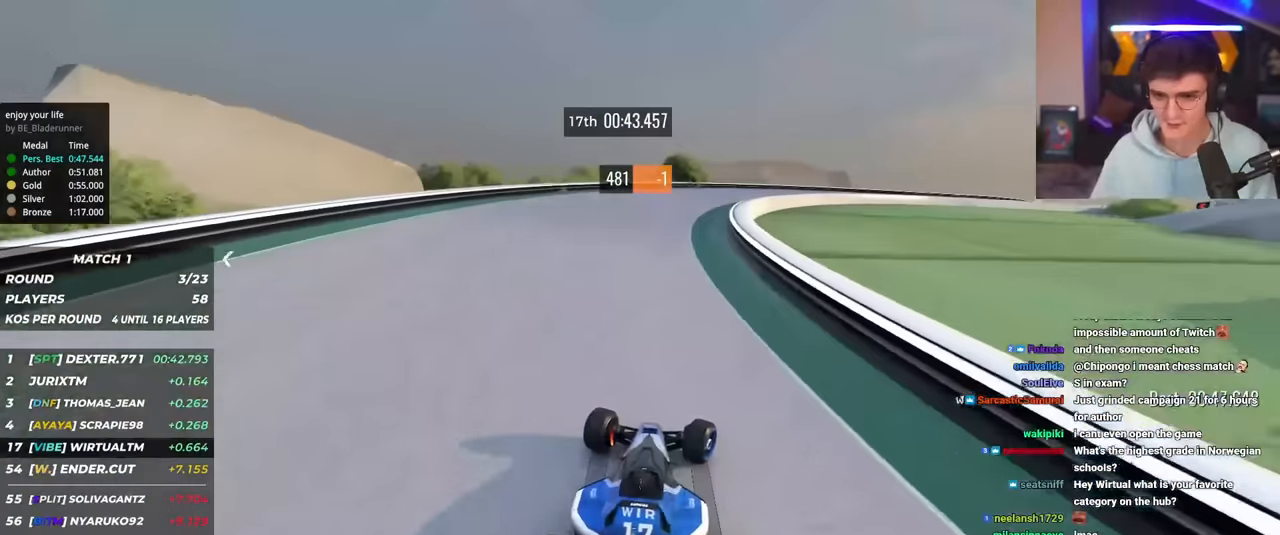
{"keys": ["right", "up"], "events": [[34, "brake", "up"], [267, "up", "down"]]}
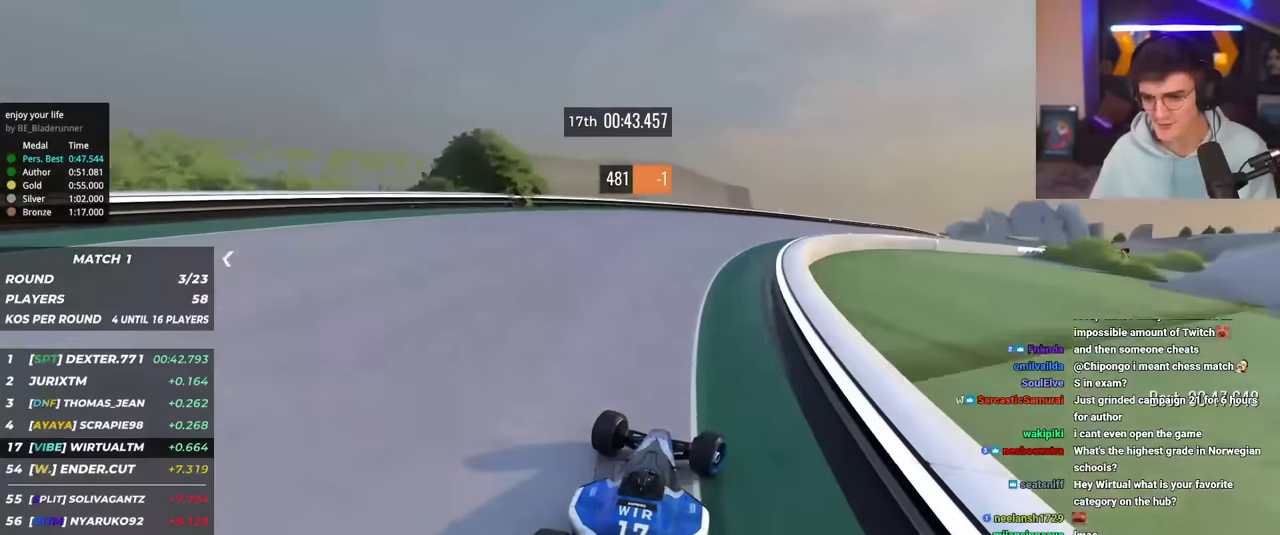
{"keys": ["up"], "events": [[467, "right", "up"]]}
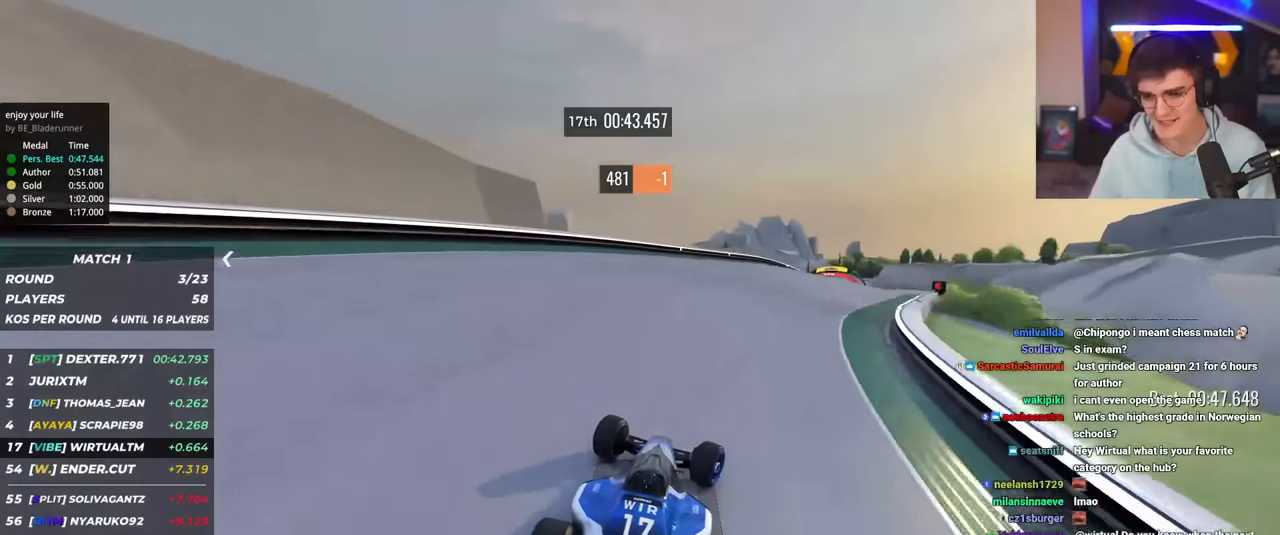
{"keys": ["up"], "events": [[67, "right", "down"], [484, "right", "up"]]}
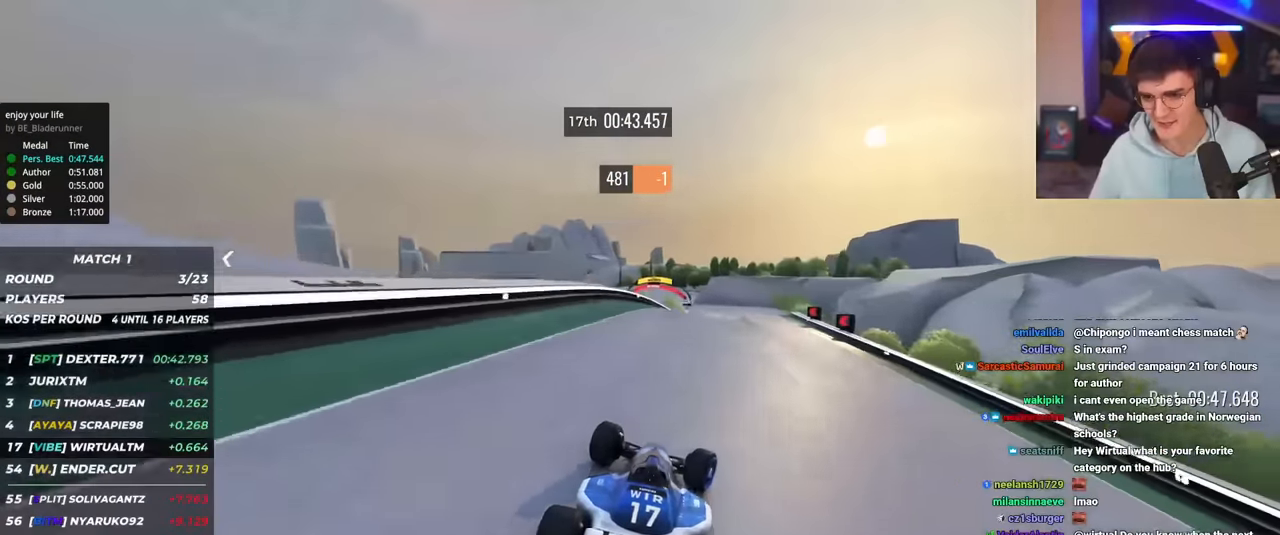
{"keys": ["brake", "up"], "events": [[33, "left", "down"], [83, "left", "up"], [450, "brake", "down"]]}
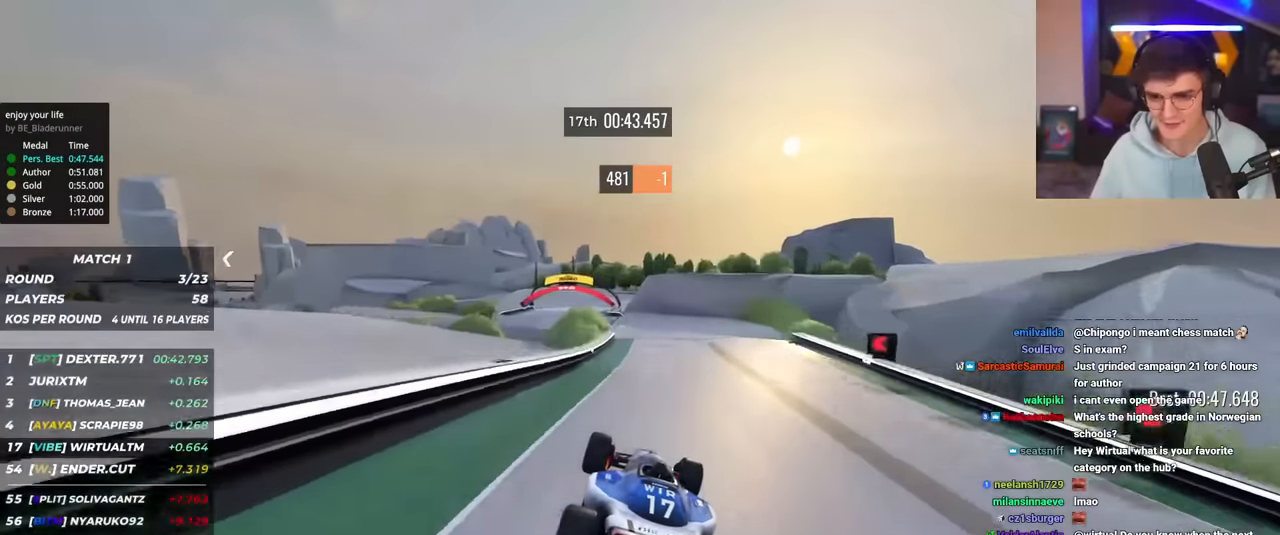
{"keys": ["left", "up"], "events": [[50, "brake", "up"], [284, "left", "down"]]}
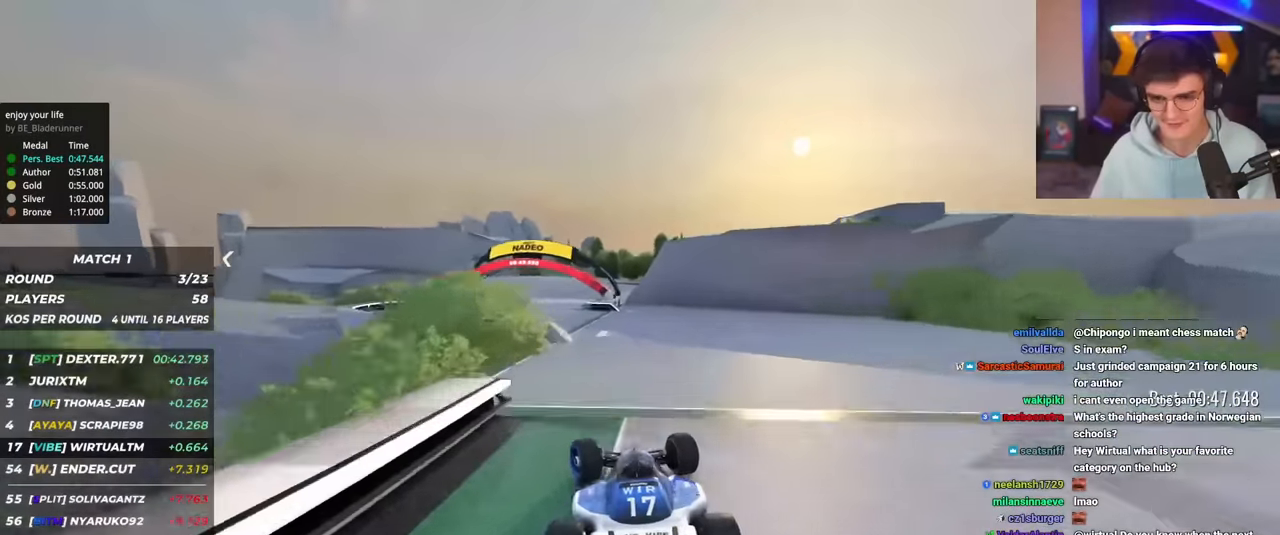
{"keys": ["right", "up"], "events": [[200, "left", "up"], [250, "right", "down"]]}
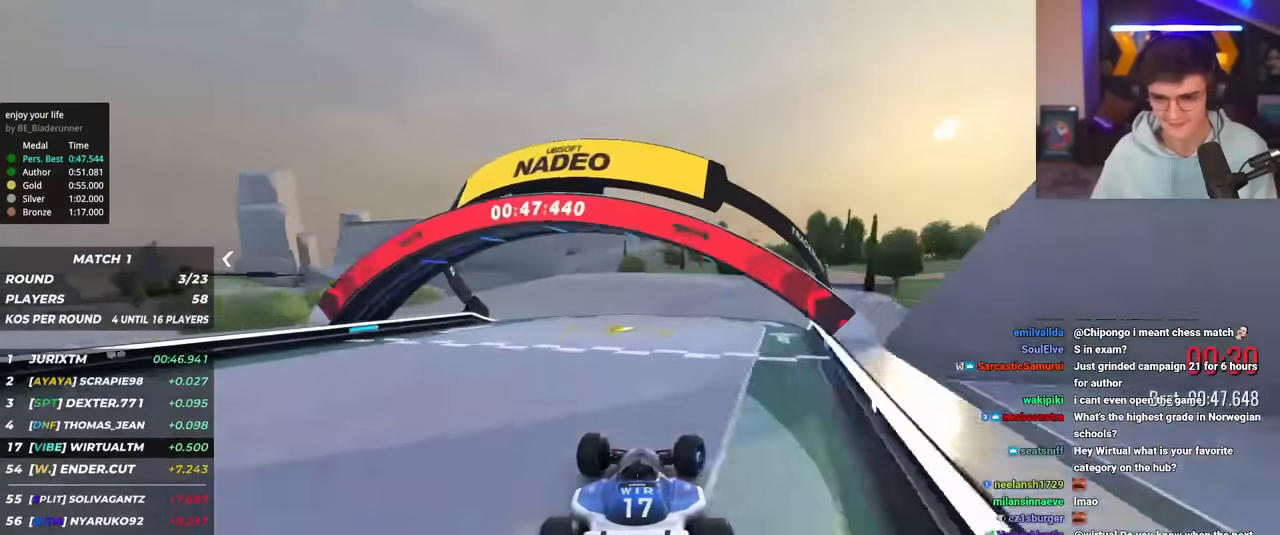
{"keys": [], "events": [[167, "right", "up"], [167, "up", "up"]]}